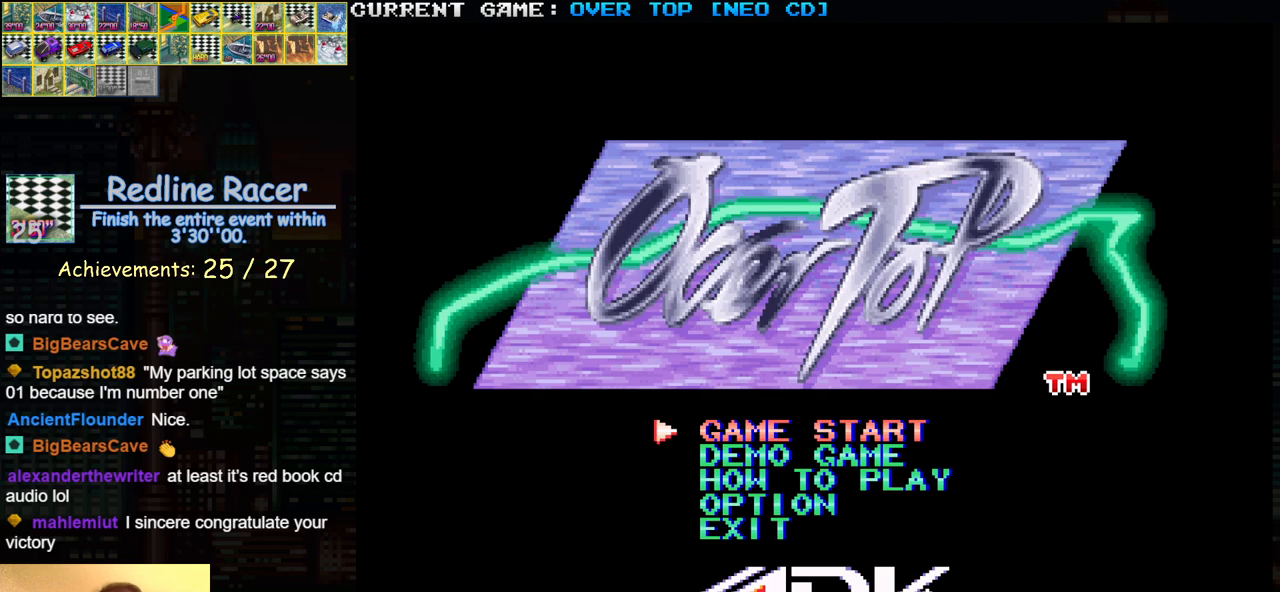
Gameplay with a controller (arcade stick); each line is a JSON object with the inputs held at the frame after it. "events" lists button and stick changes between this image and that frame as [ms after this image, input, new state], when the widget could be followed in between. Not read: L3 R3.
{"buttons": [], "left_stick": "down", "events": [[450, "left_stick", "down"]]}
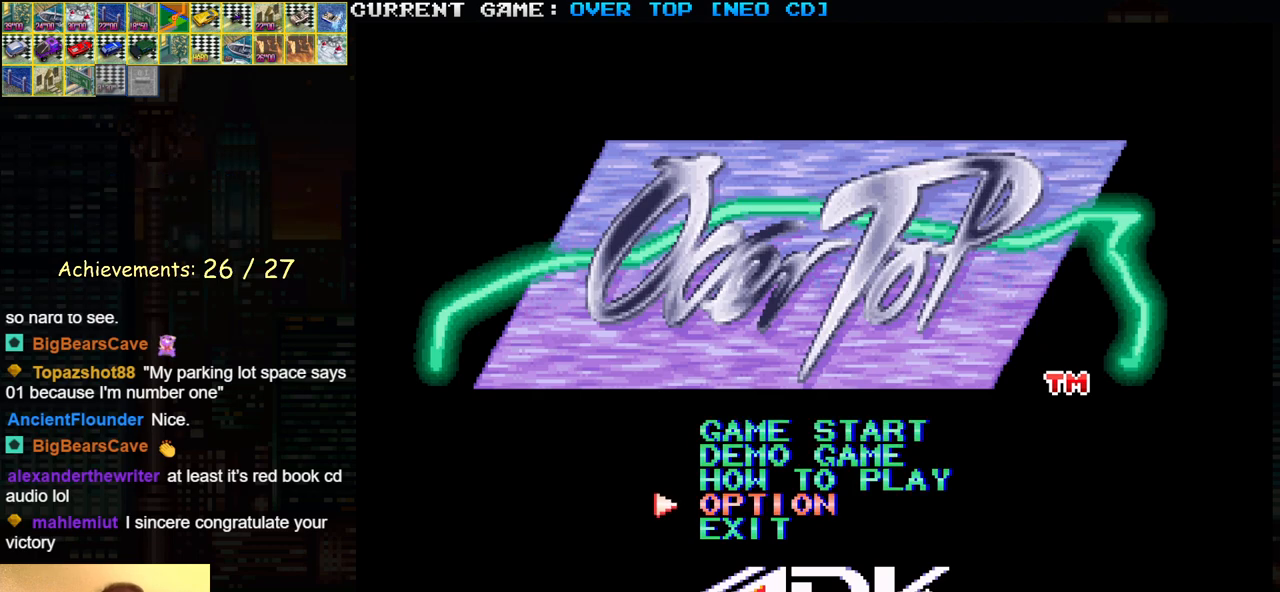
{"buttons": [], "left_stick": "center", "events": [[17, "left_stick", "center"]]}
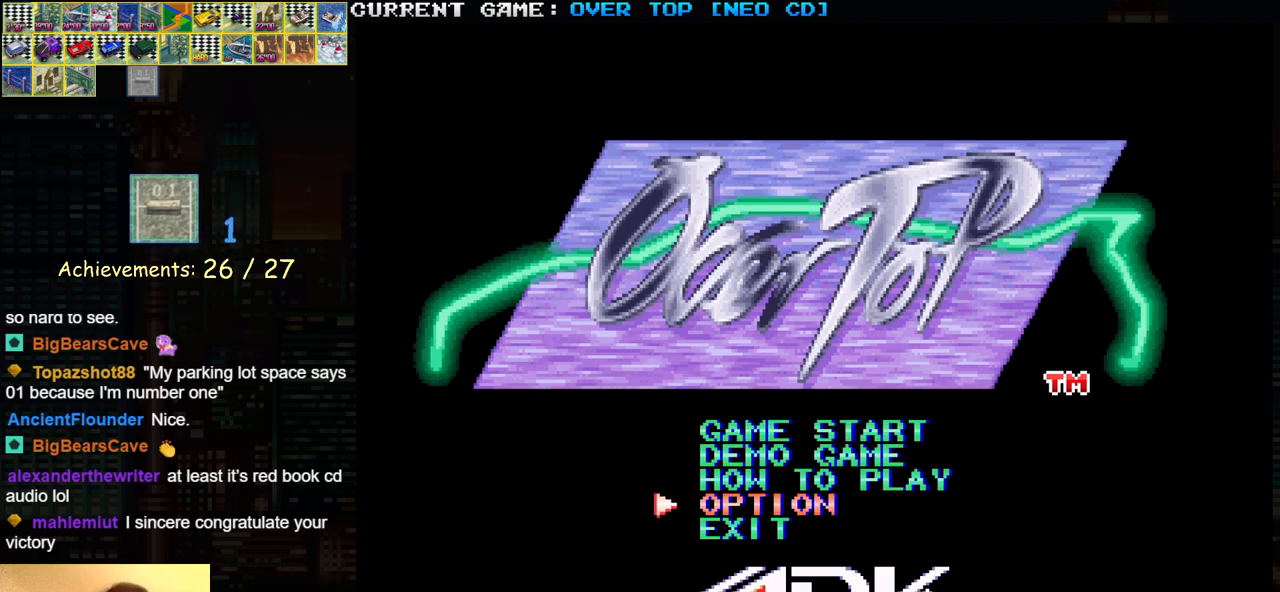
{"buttons": [], "left_stick": "center", "events": []}
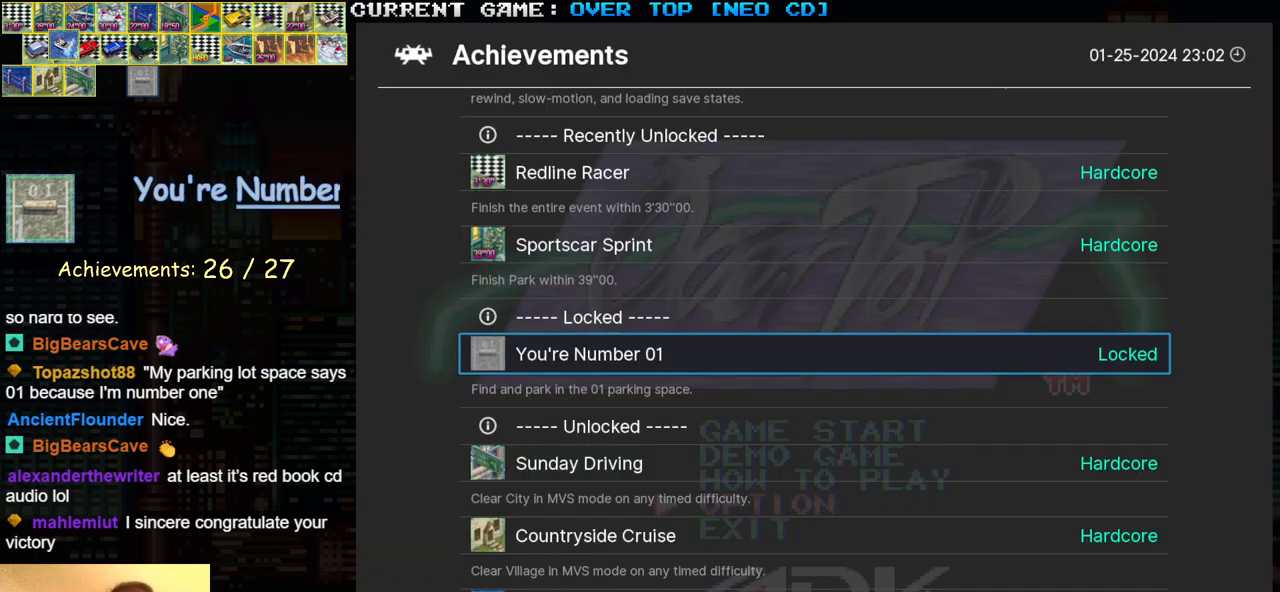
{"buttons": [], "left_stick": "center", "events": []}
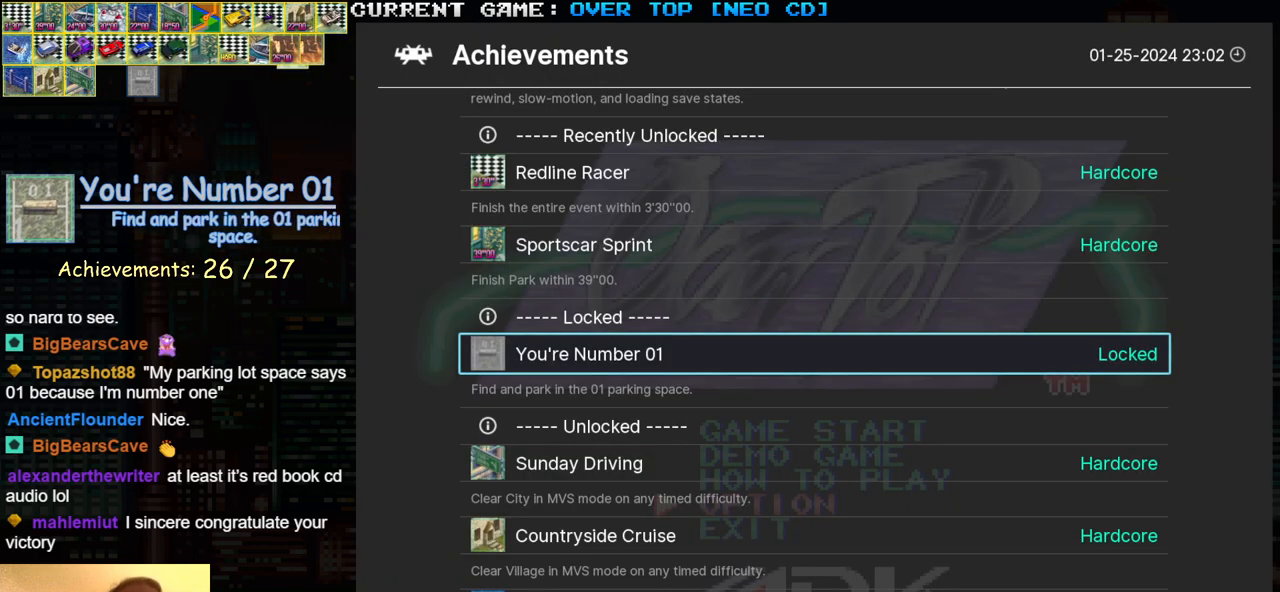
{"buttons": [], "left_stick": "center", "events": []}
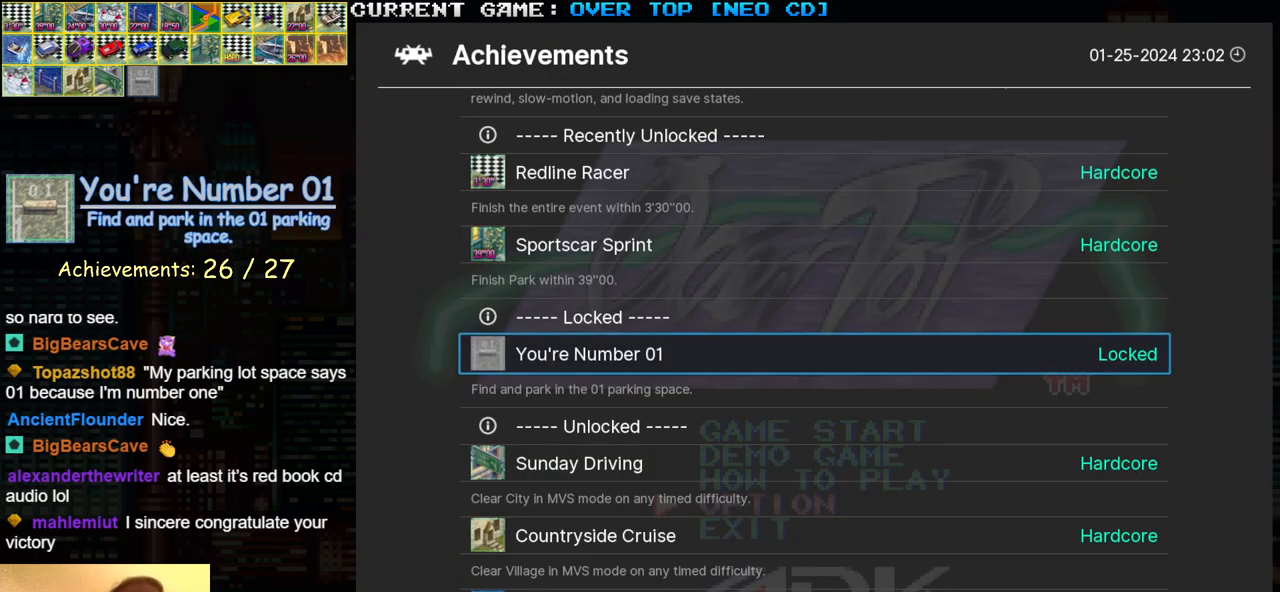
{"buttons": [], "left_stick": "center", "events": []}
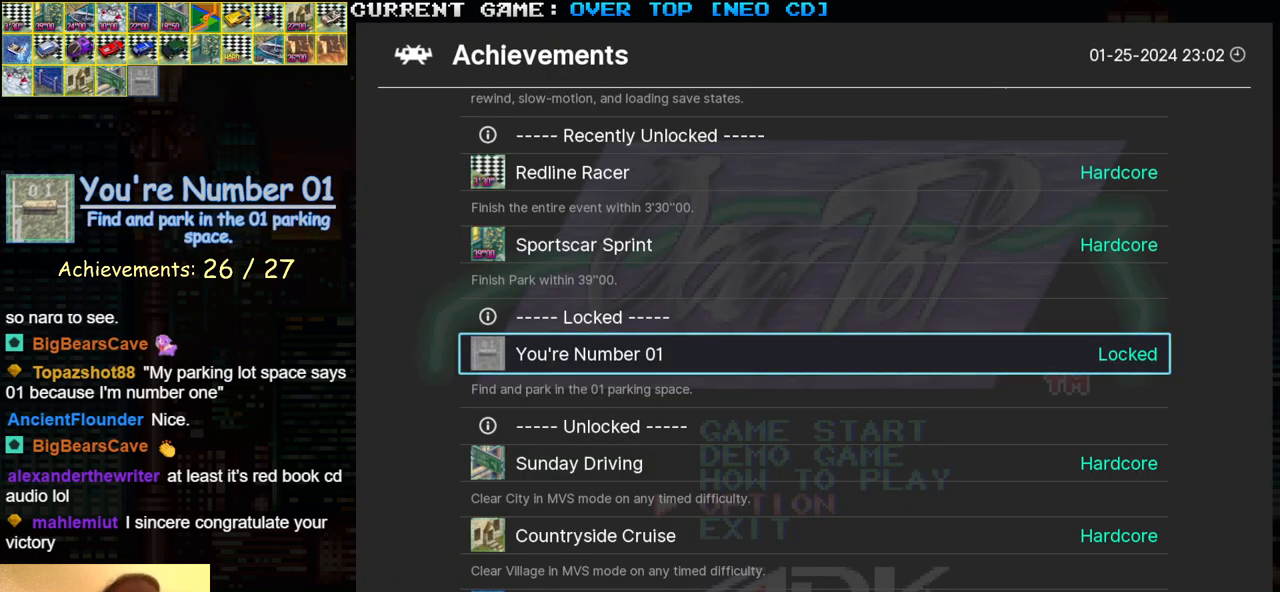
{"buttons": [], "left_stick": "center", "events": []}
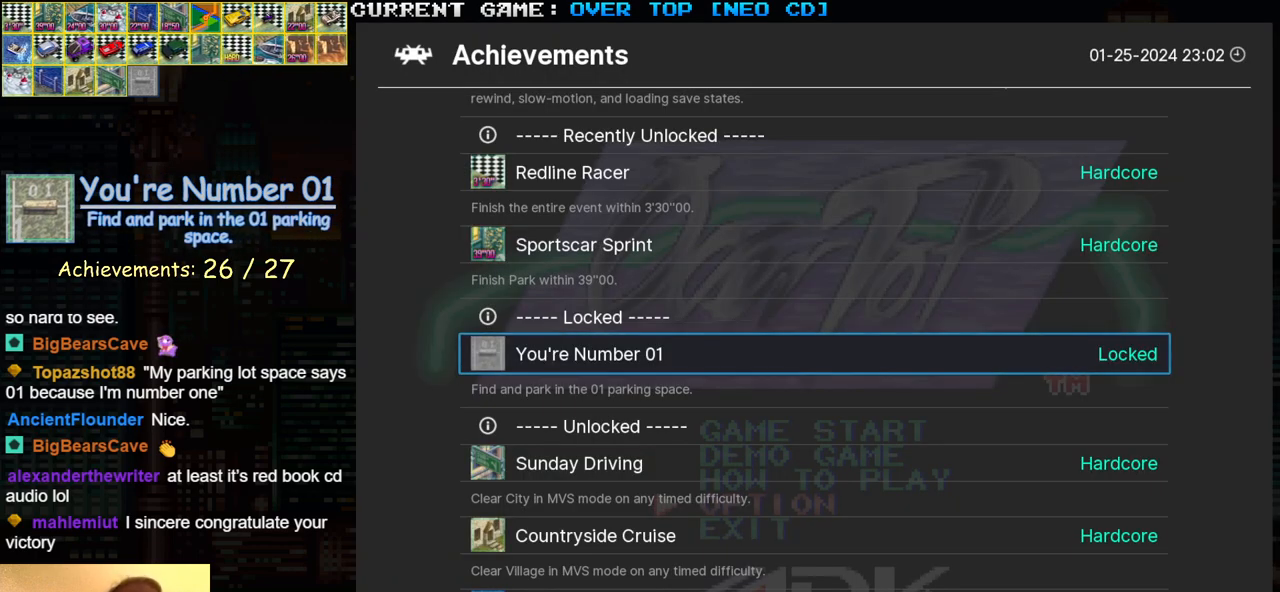
{"buttons": [], "left_stick": "center", "events": []}
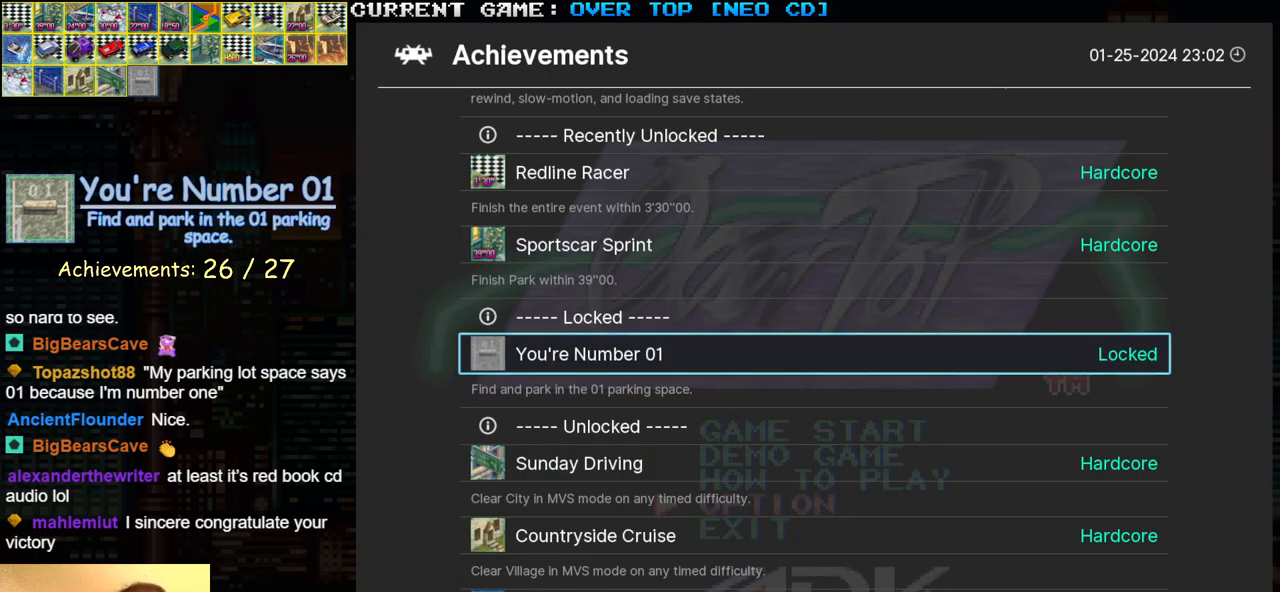
{"buttons": [], "left_stick": "center", "events": []}
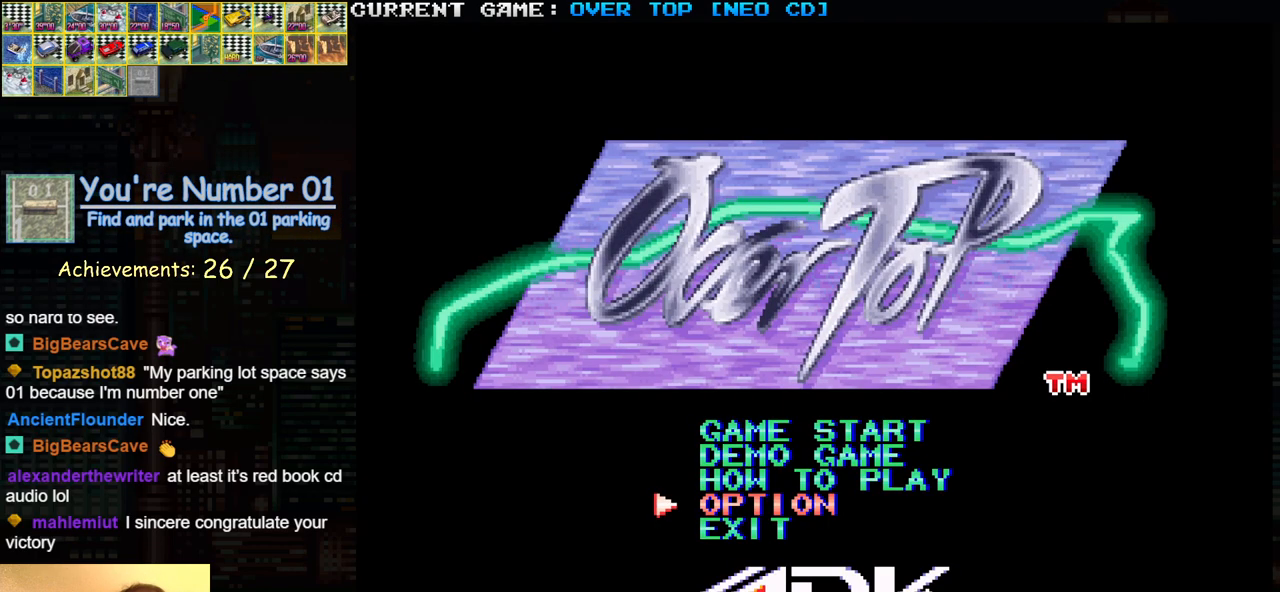
{"buttons": [], "left_stick": "center", "events": []}
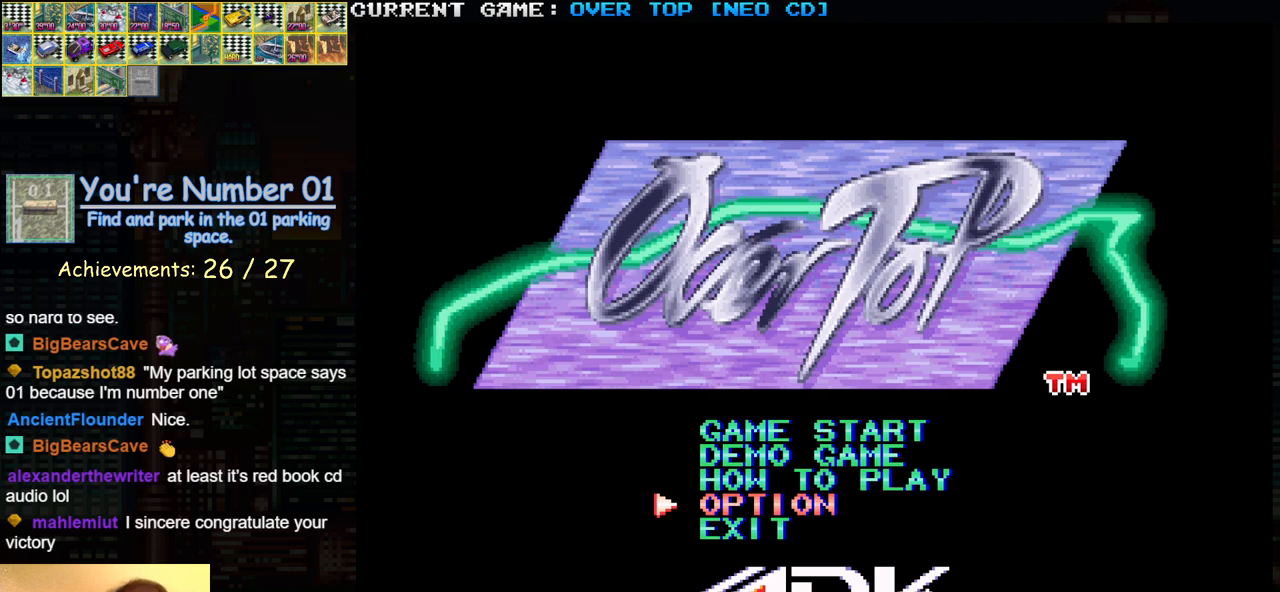
{"buttons": [], "left_stick": "center", "events": [[100, "SQUARE", "down"], [167, "SQUARE", "up"]]}
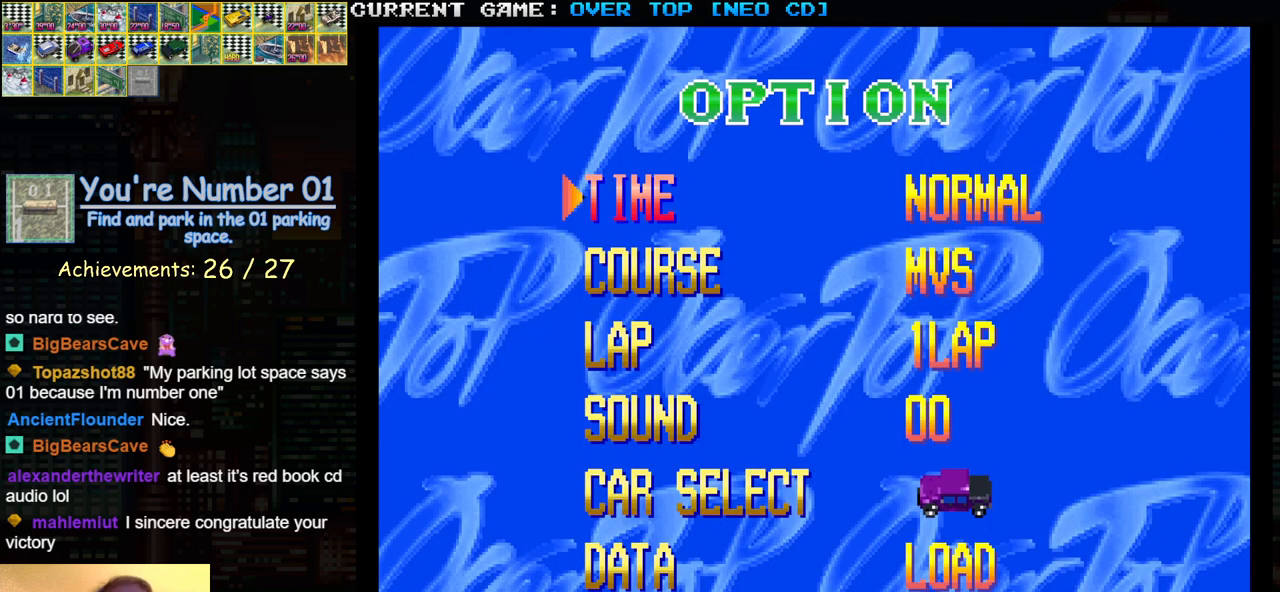
{"buttons": [], "left_stick": "down", "events": [[417, "left_stick", "down"]]}
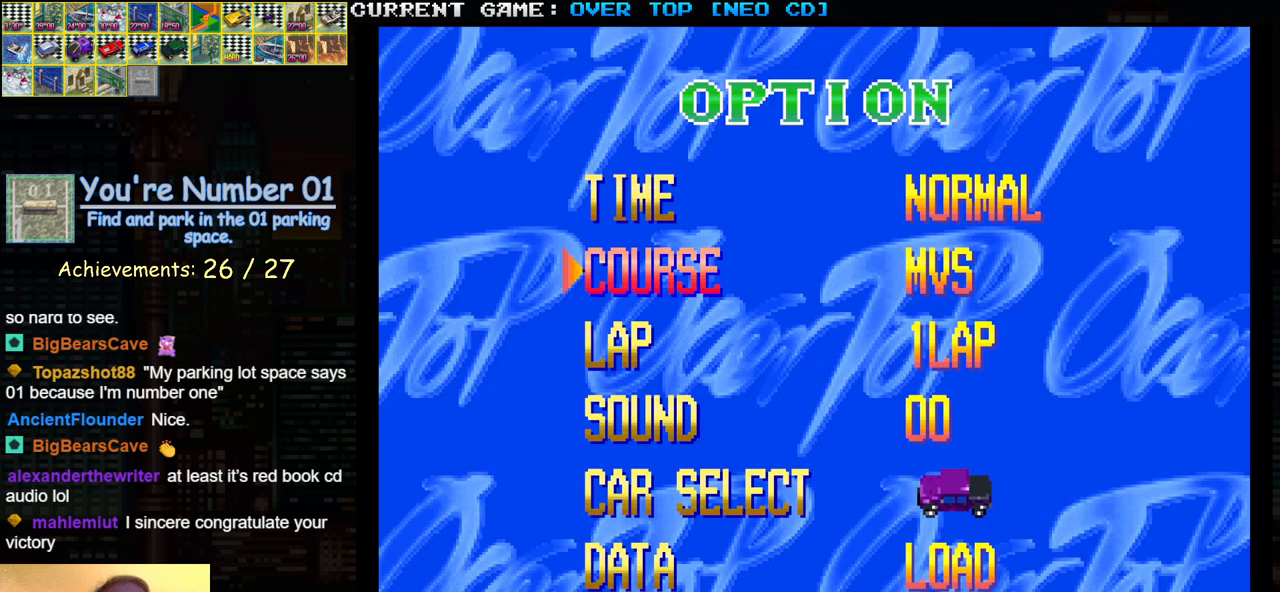
{"buttons": [], "left_stick": "center", "events": [[67, "left_stick", "center"]]}
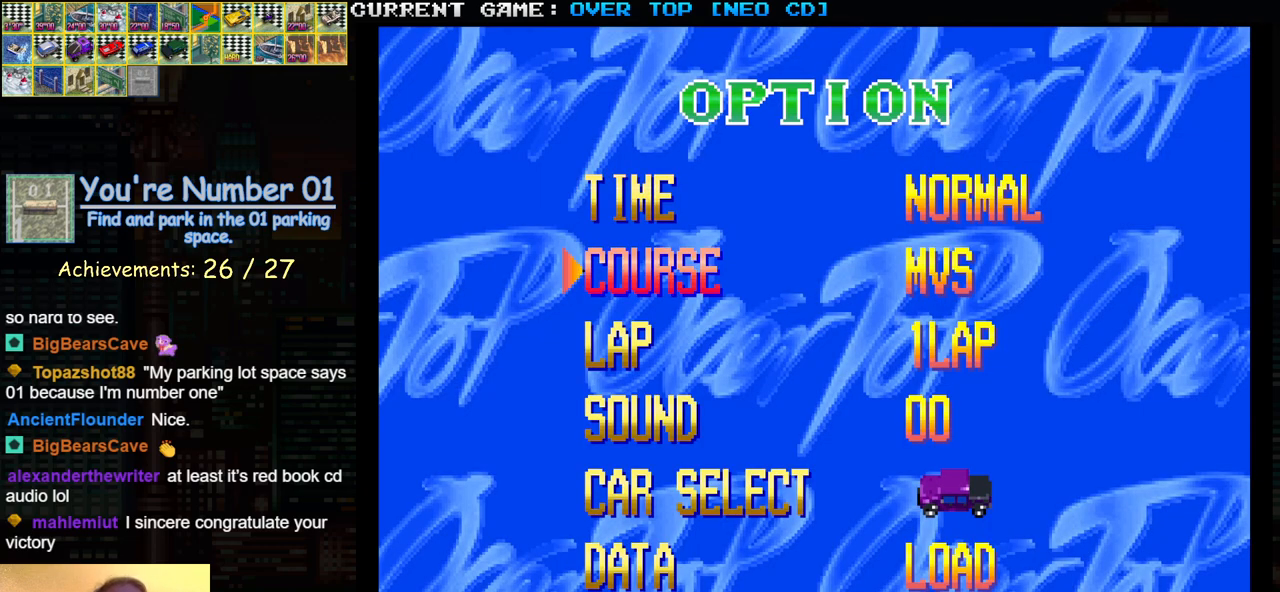
{"buttons": [], "left_stick": "center", "events": []}
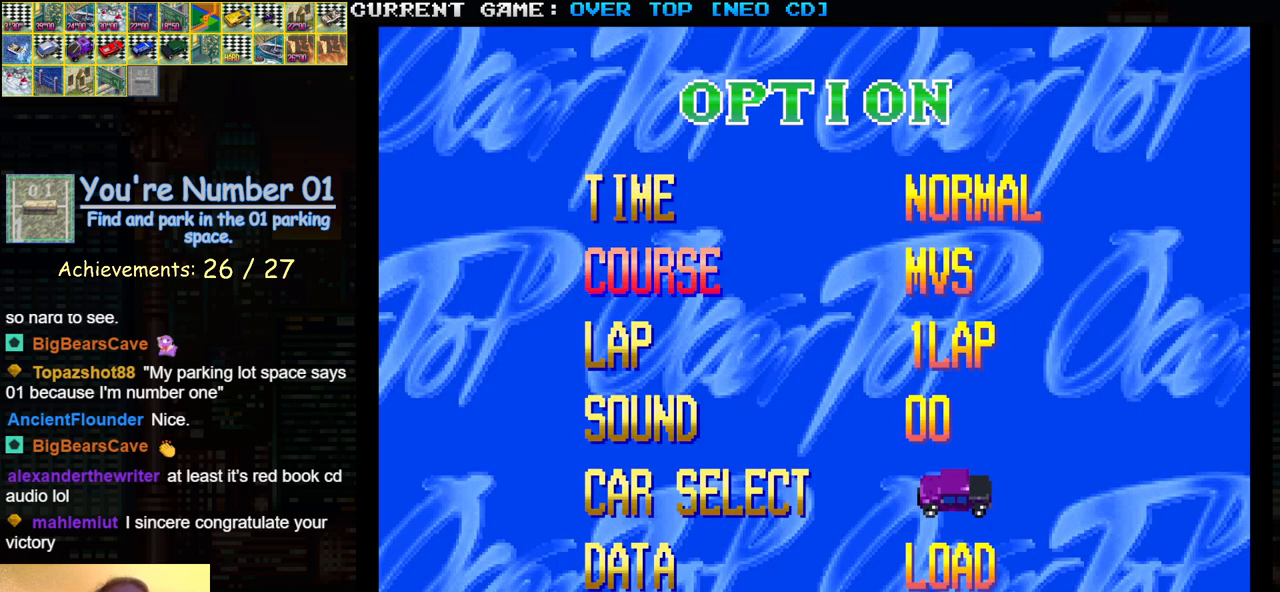
{"buttons": [], "left_stick": "center", "events": []}
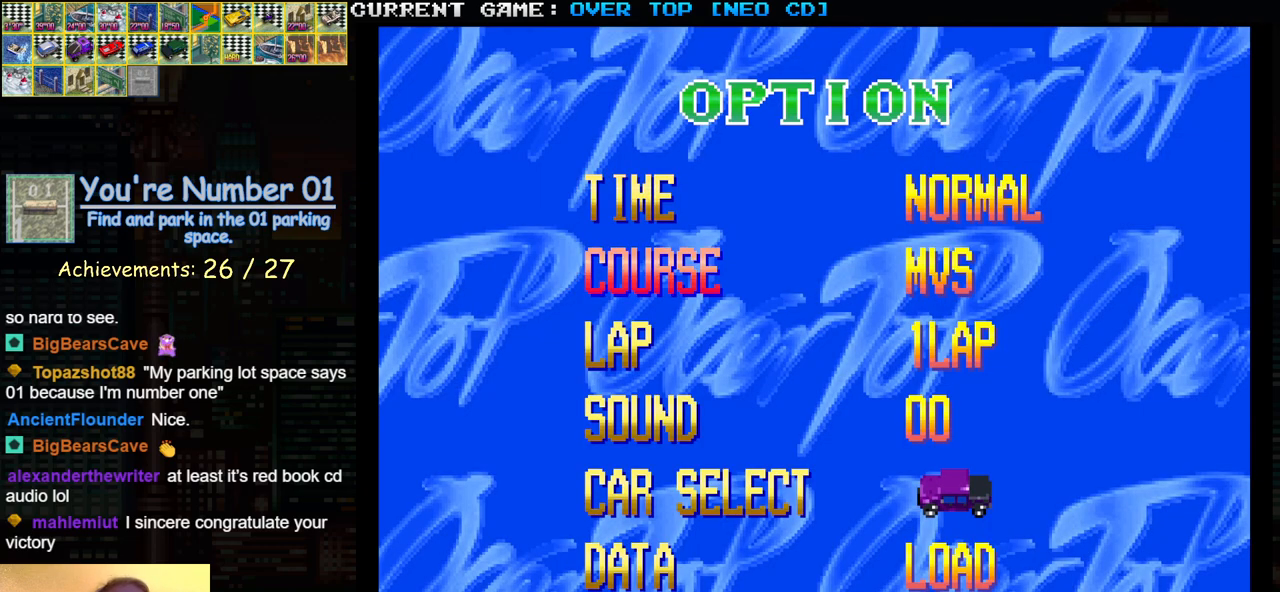
{"buttons": [], "left_stick": "center", "events": []}
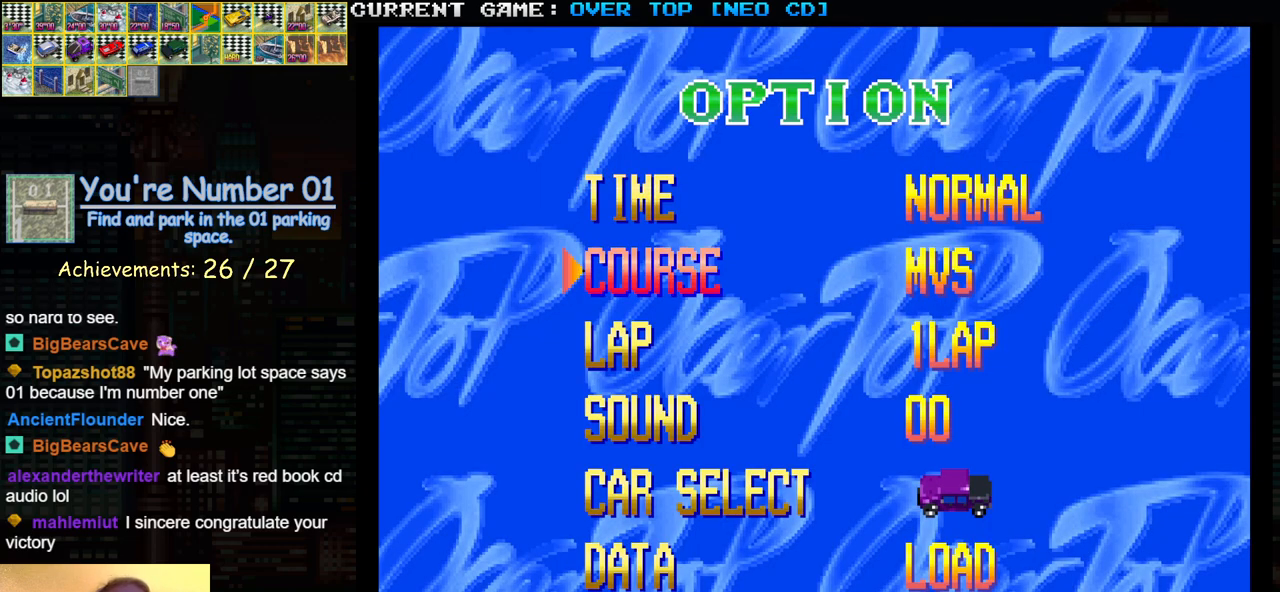
{"buttons": [], "left_stick": "up", "events": [[450, "left_stick", "up"]]}
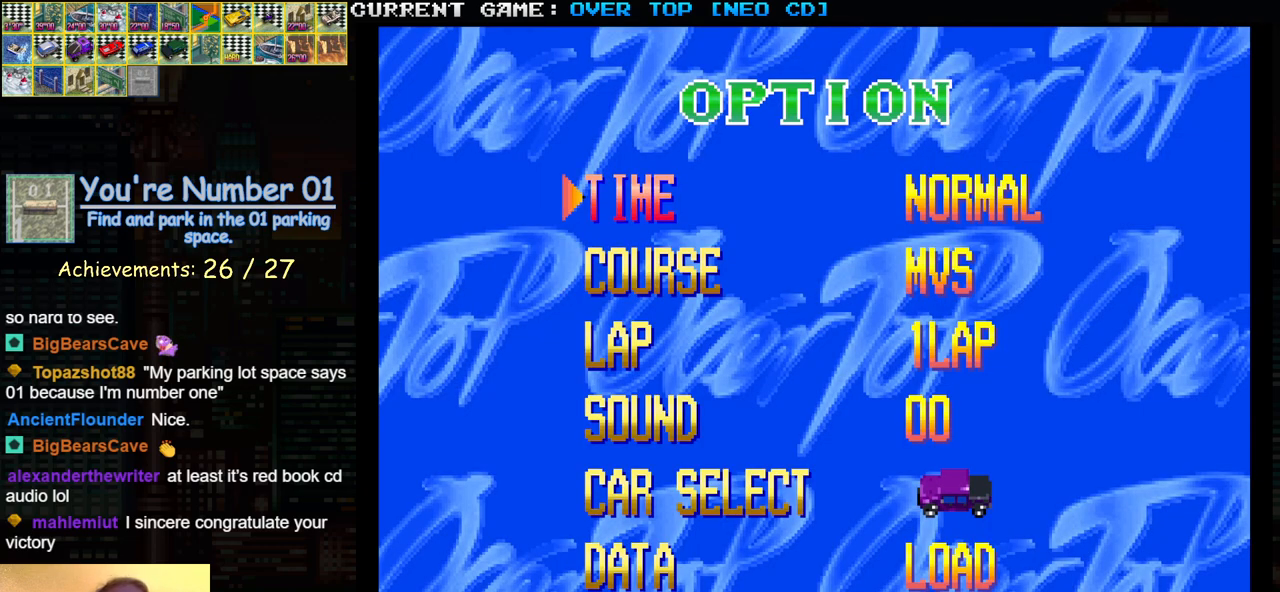
{"buttons": [], "left_stick": "center", "events": [[117, "left_stick", "right"], [233, "left_stick", "center"], [317, "left_stick", "right"], [433, "left_stick", "center"]]}
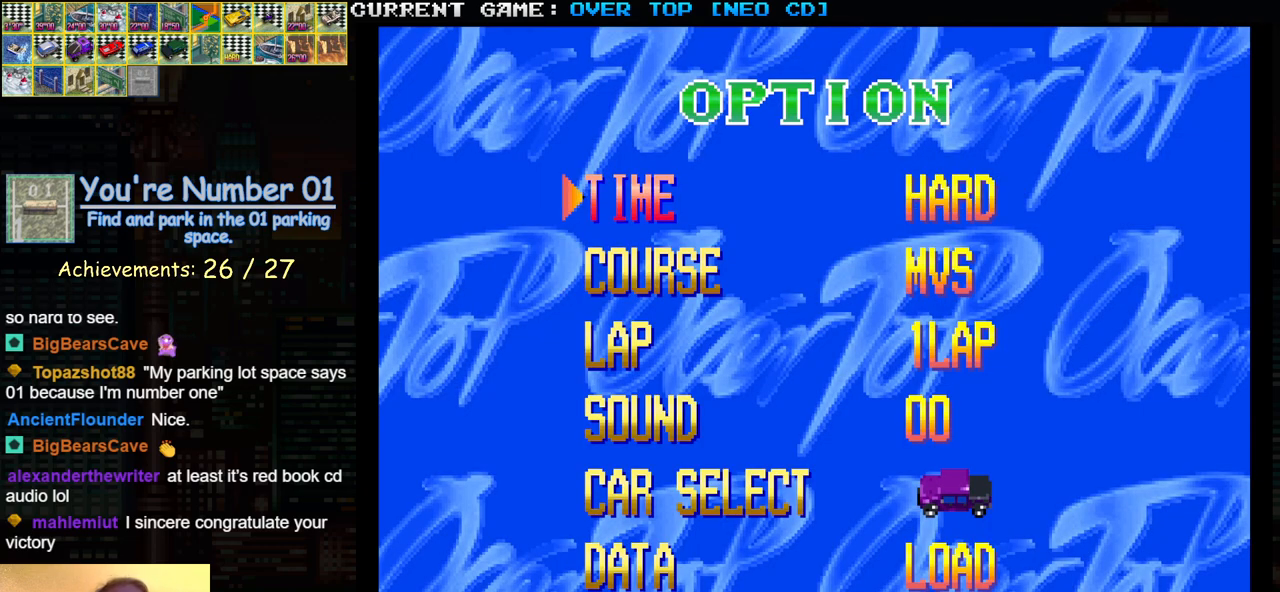
{"buttons": [], "left_stick": "center", "events": [[267, "left_stick", "right"], [367, "left_stick", "center"]]}
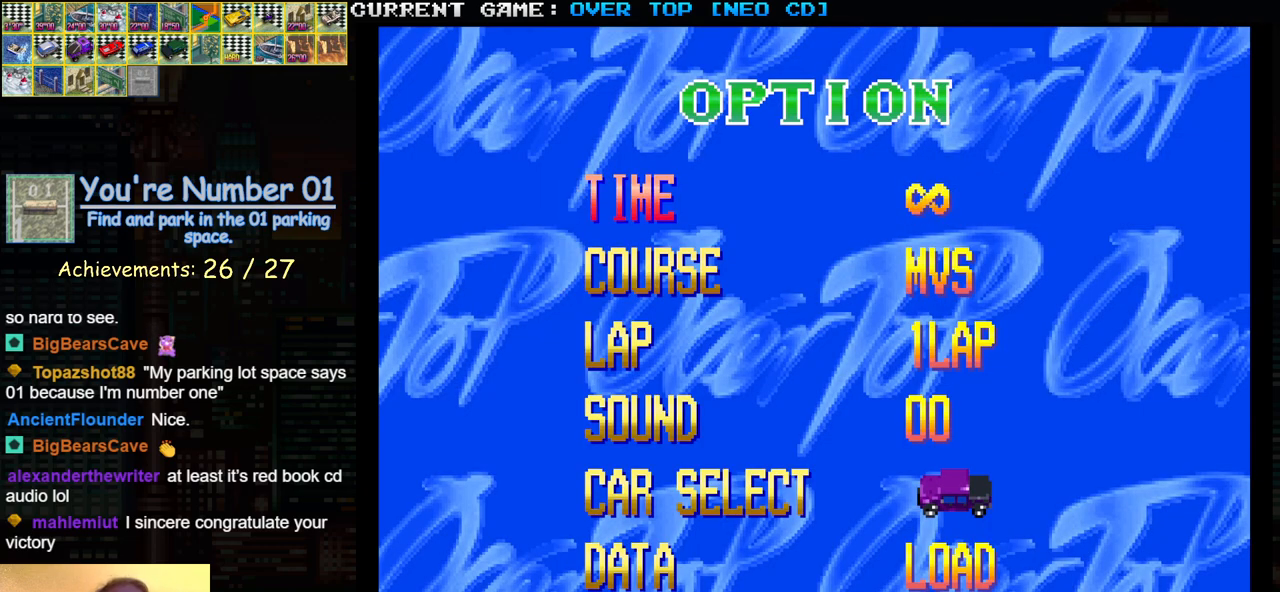
{"buttons": [], "left_stick": "center", "events": [[233, "left_stick", "down"], [367, "left_stick", "center"]]}